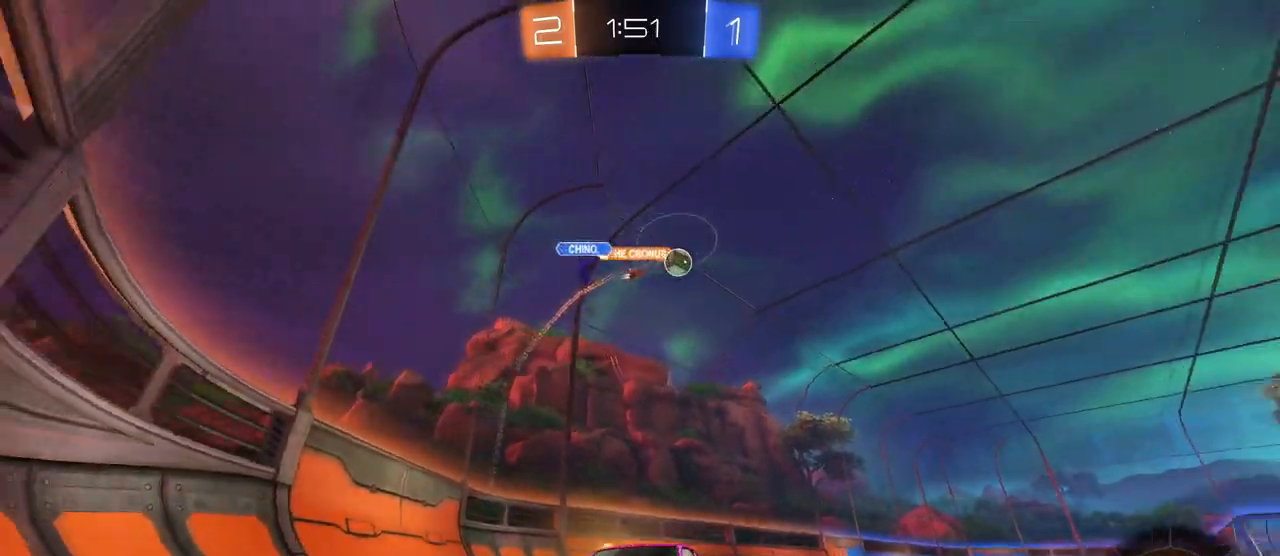
Gameplay with a controller (PlayStation layout); each line is a JSON object with the inputs held at the frame after it. "events" lists button and stick changes between this image and that frame as [ms after this image, input, new state], when the widget could be followed in between.
{"buttons": ["R2"], "left_stick": "left", "right_stick": "center", "events": [[83, "SQUARE", "up"]]}
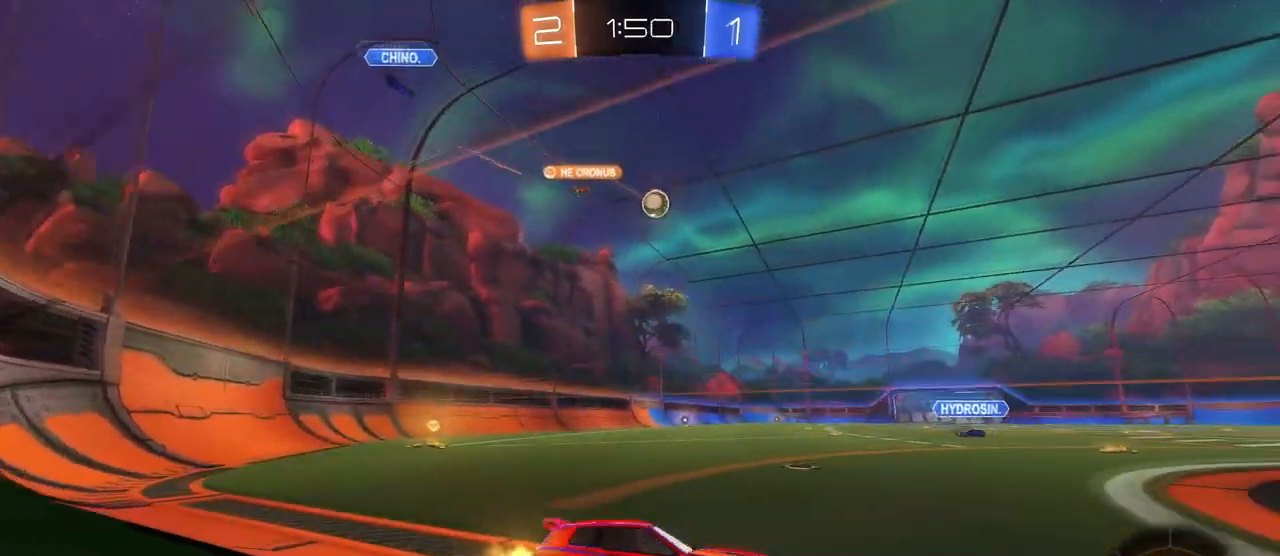
{"buttons": ["R2"], "left_stick": "left", "right_stick": "center", "events": []}
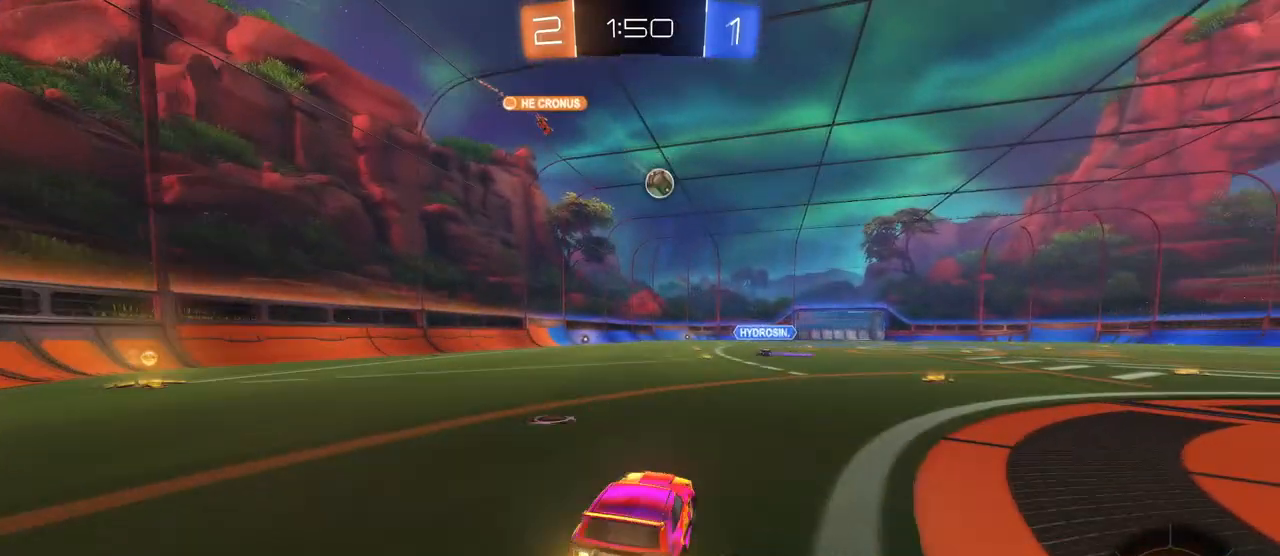
{"buttons": ["R1", "R2"], "left_stick": "center", "right_stick": "center", "events": [[67, "left_stick", "down-right"], [217, "R1", "down"], [284, "left_stick", "right"], [484, "left_stick", "center"]]}
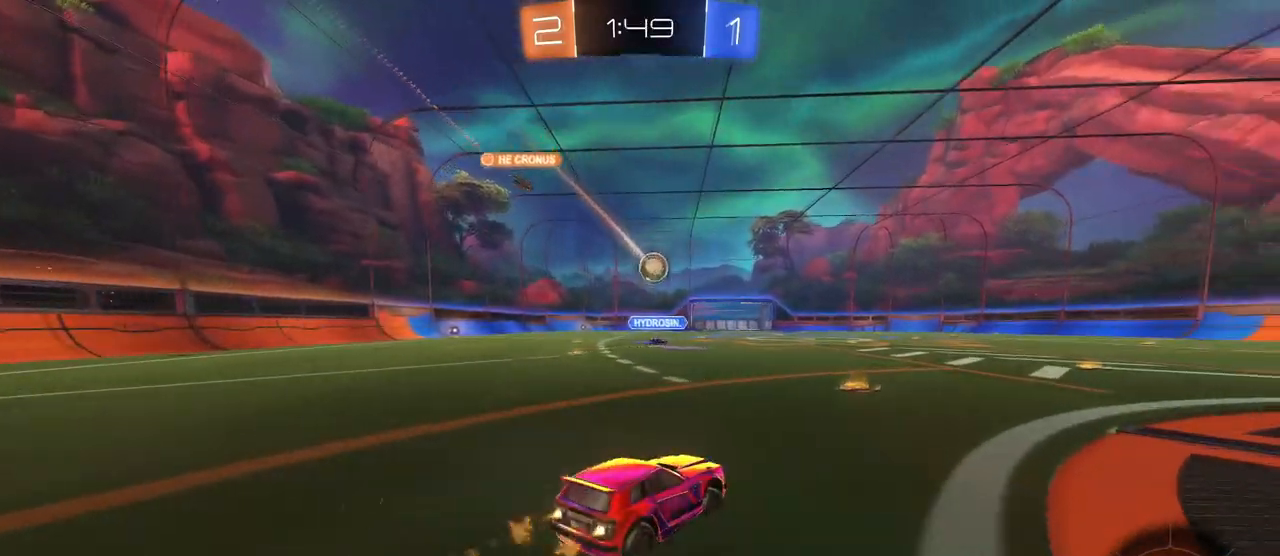
{"buttons": ["R1", "R2"], "left_stick": "center", "right_stick": "center", "events": [[133, "left_stick", "right"], [266, "left_stick", "center"]]}
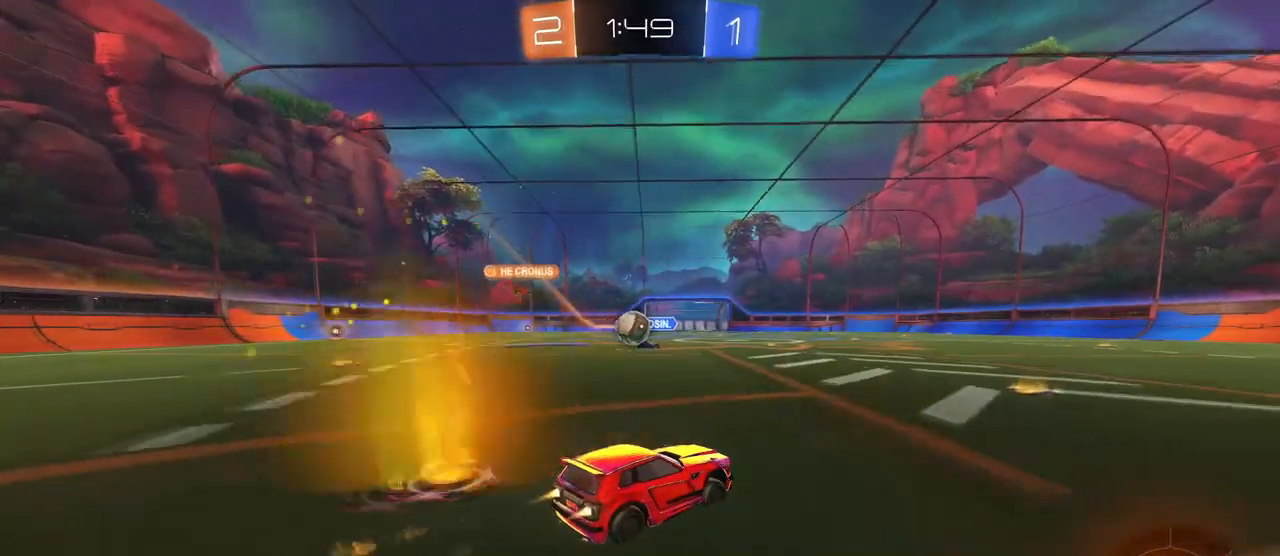
{"buttons": ["L2"], "left_stick": "center", "right_stick": "center", "events": [[117, "left_stick", "left"], [150, "R1", "up"], [250, "R2", "up"], [267, "L2", "down"], [384, "left_stick", "down-right"], [467, "left_stick", "center"]]}
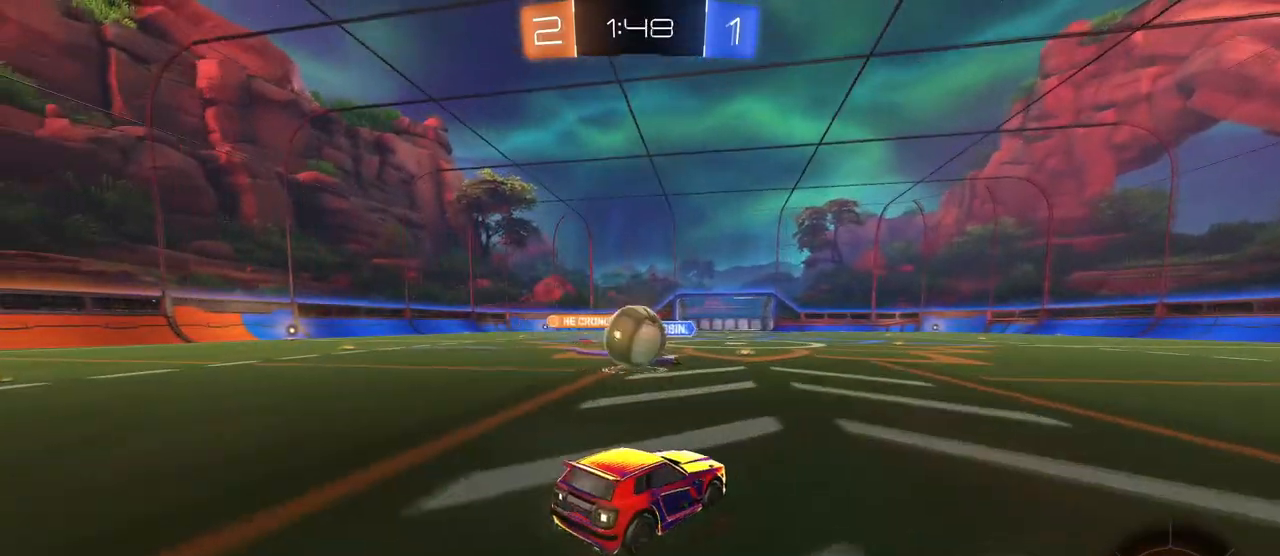
{"buttons": ["SQUARE", "R1", "R2"], "left_stick": "down-left", "right_stick": "center", "events": [[16, "left_stick", "left"], [50, "CROSS", "down"], [50, "R2", "down"], [66, "R1", "down"], [66, "left_stick", "up"], [133, "L2", "up"], [150, "left_stick", "left"], [183, "CROSS", "up"], [333, "CROSS", "down"], [383, "left_stick", "down-left"], [400, "SQUARE", "down"], [467, "CROSS", "up"]]}
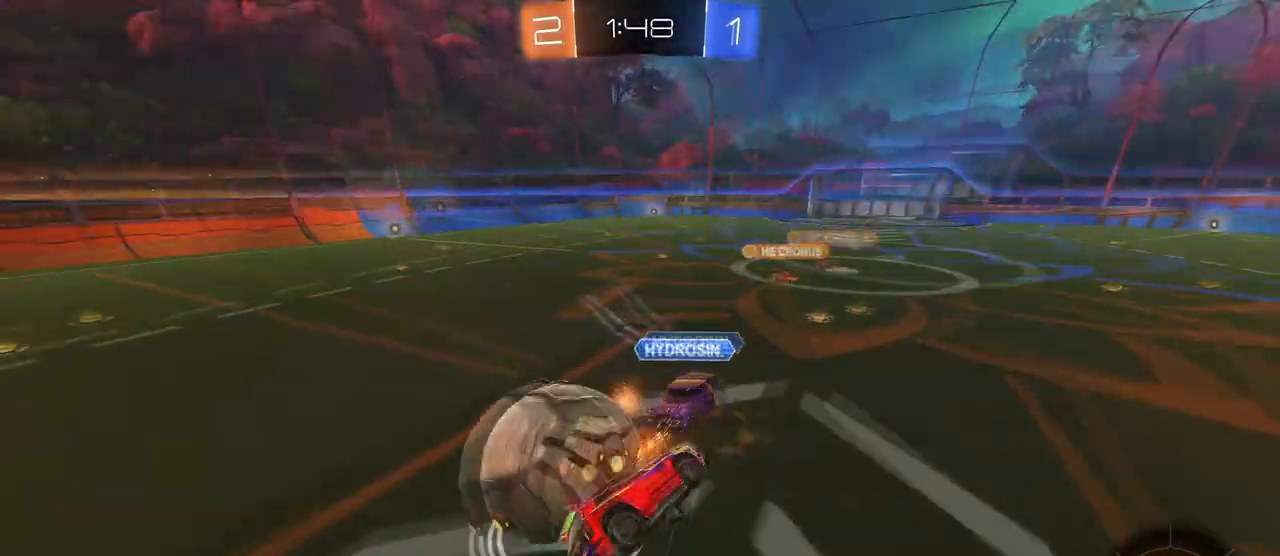
{"buttons": ["SQUARE"], "left_stick": "left", "right_stick": "center", "events": [[17, "R1", "up"], [167, "R2", "up"], [350, "left_stick", "left"]]}
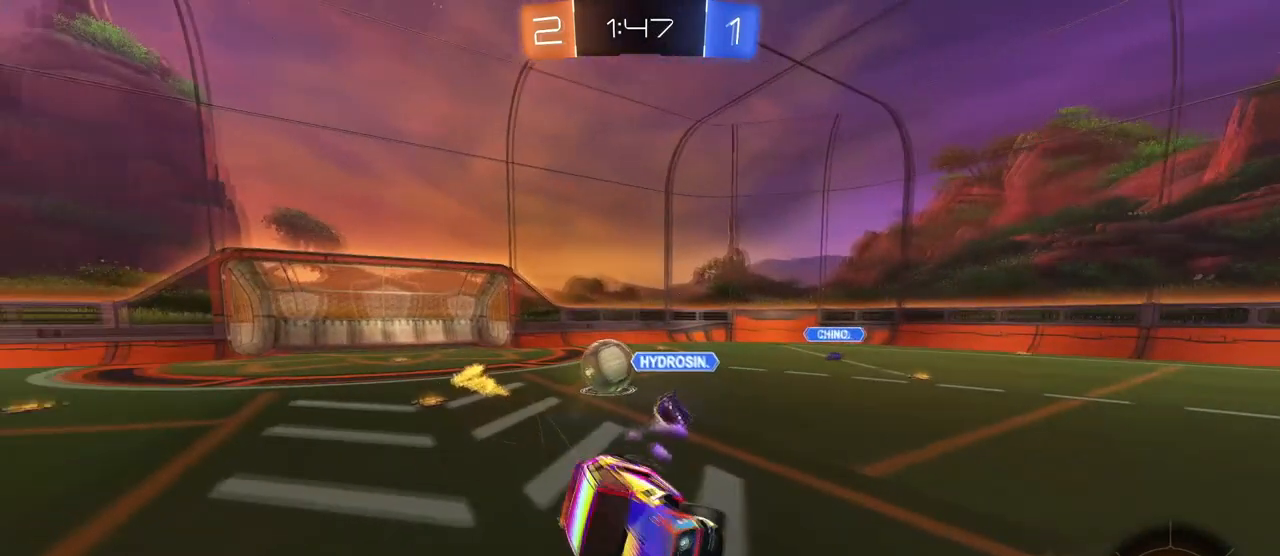
{"buttons": ["R2"], "left_stick": "left", "right_stick": "center", "events": [[33, "R2", "down"], [100, "SQUARE", "up"], [250, "left_stick", "center"], [433, "left_stick", "left"]]}
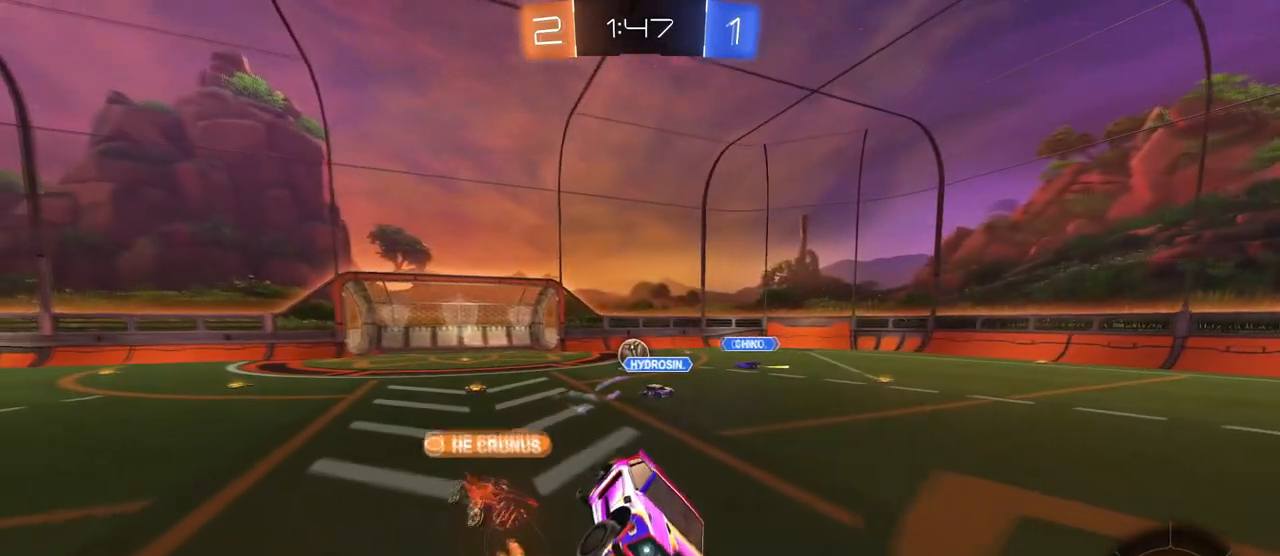
{"buttons": ["SQUARE", "R2"], "left_stick": "down-left", "right_stick": "center", "events": [[217, "left_stick", "down-left"], [417, "SQUARE", "down"]]}
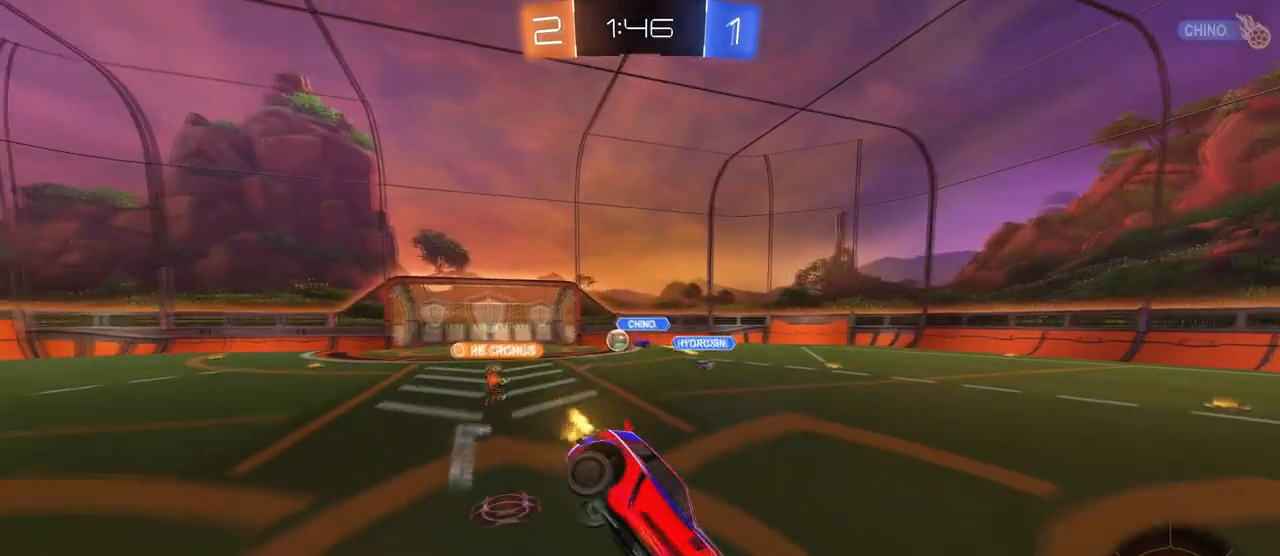
{"buttons": ["R2"], "left_stick": "center", "right_stick": "center", "events": [[66, "SQUARE", "up"], [116, "left_stick", "left"], [216, "left_stick", "center"]]}
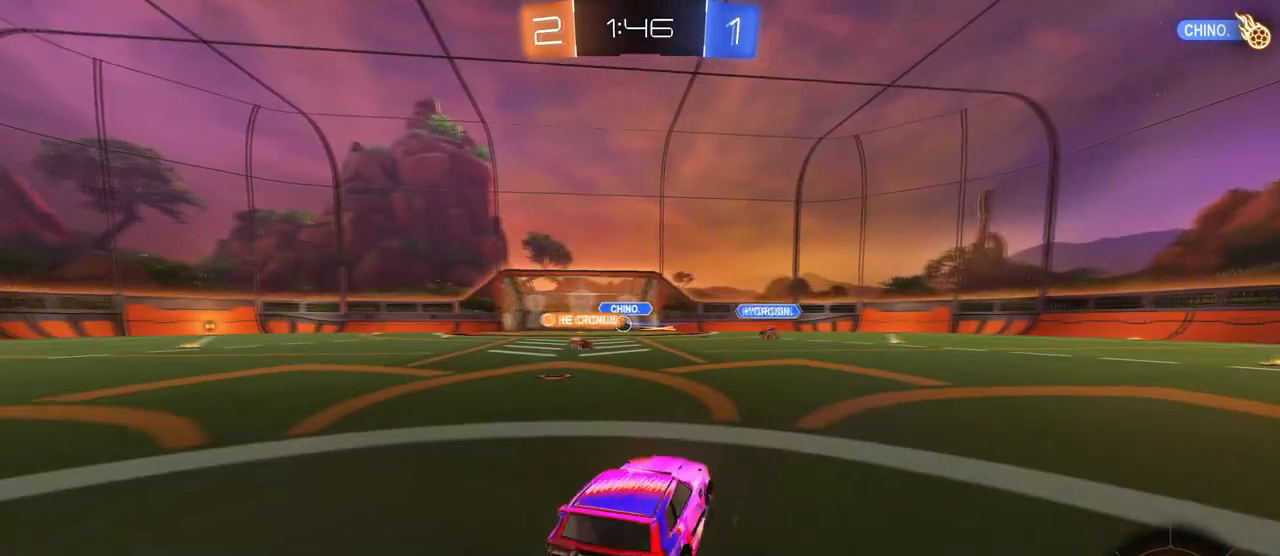
{"buttons": [], "left_stick": "center", "right_stick": "center", "events": [[17, "R2", "up"]]}
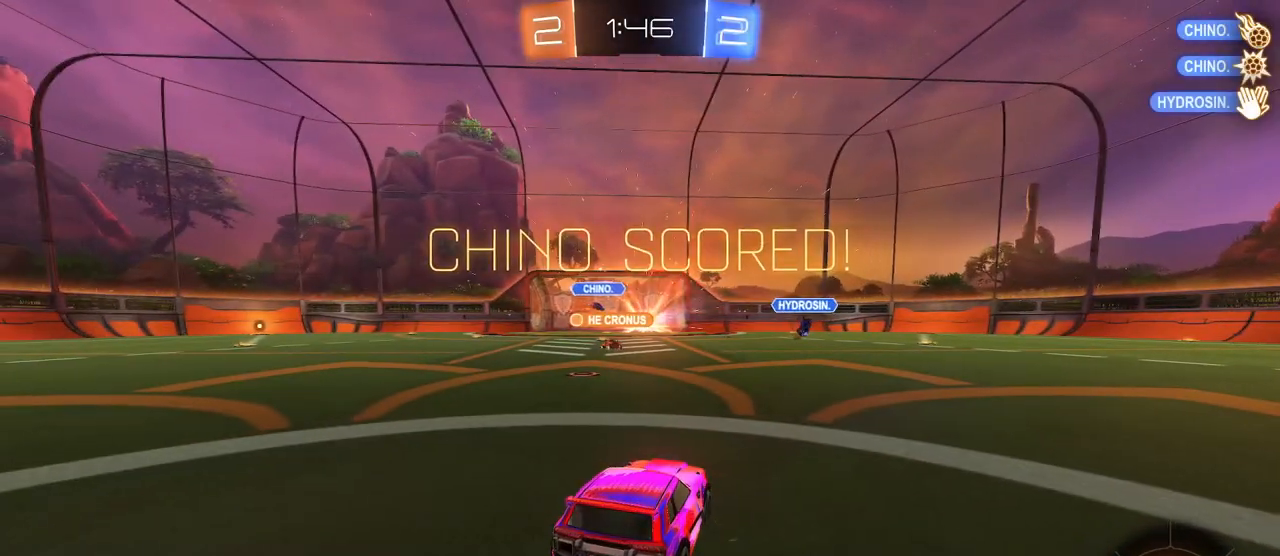
{"buttons": [], "left_stick": "center", "right_stick": "center", "events": []}
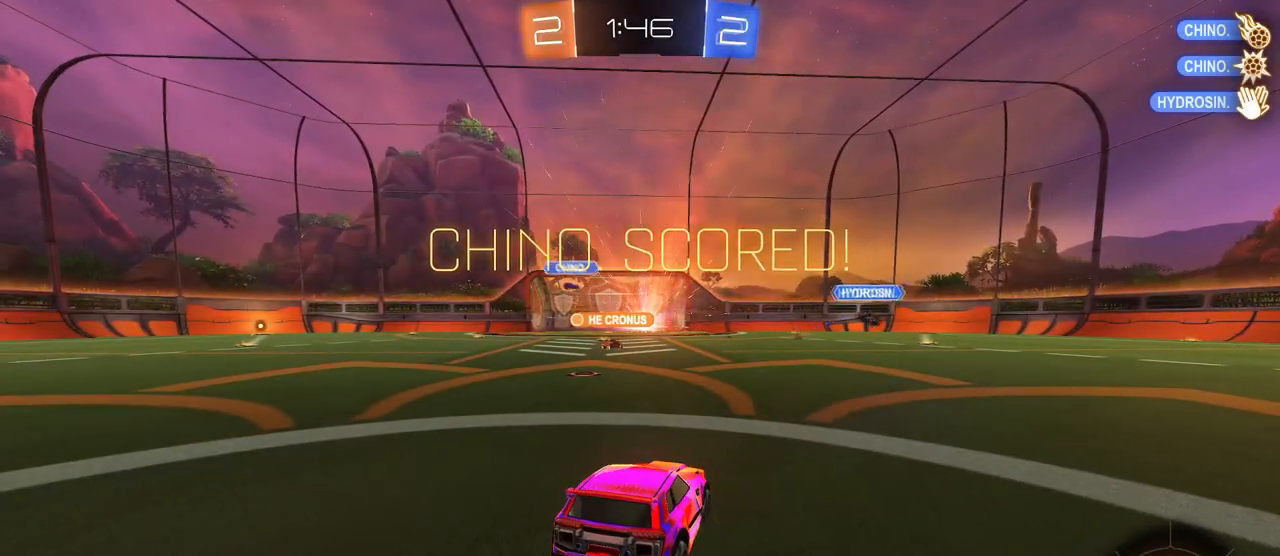
{"buttons": [], "left_stick": "center", "right_stick": "center", "events": []}
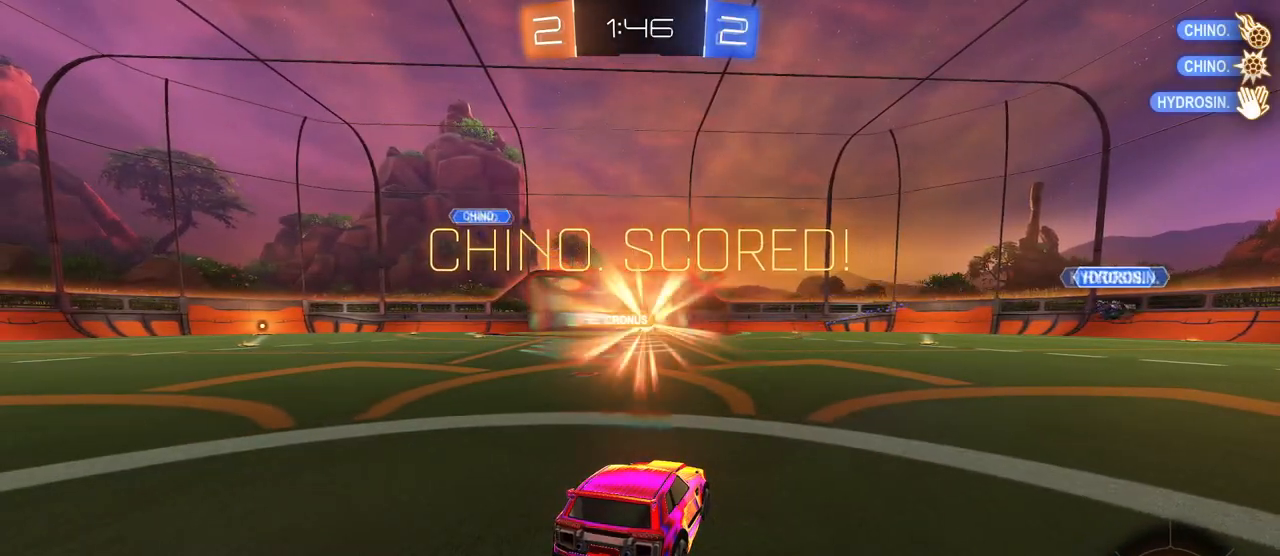
{"buttons": [], "left_stick": "center", "right_stick": "center", "events": []}
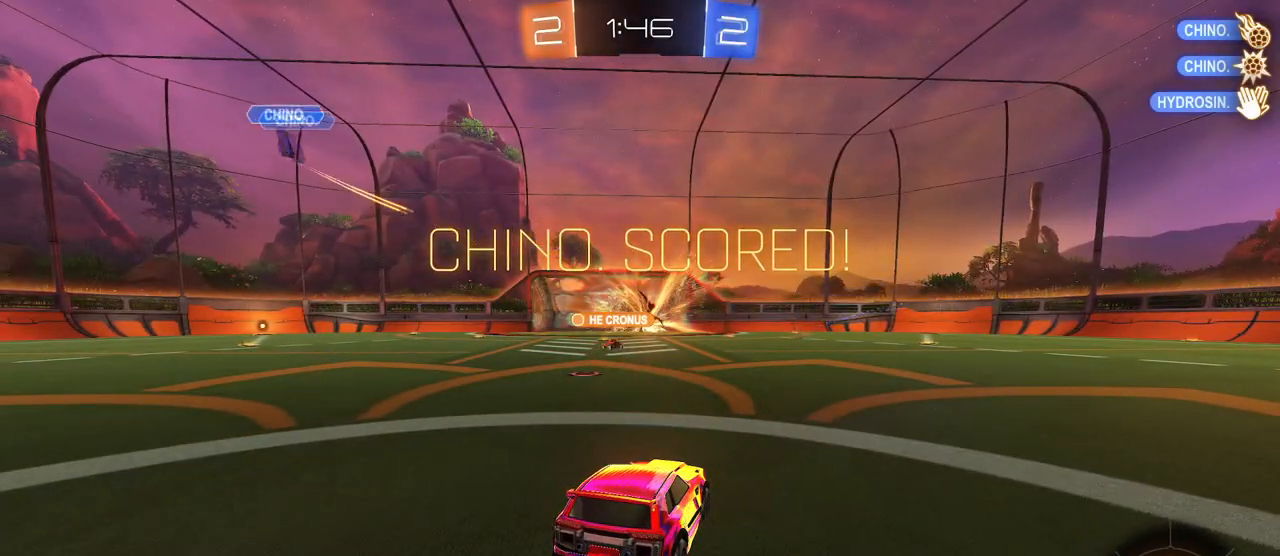
{"buttons": [], "left_stick": "center", "right_stick": "center", "events": []}
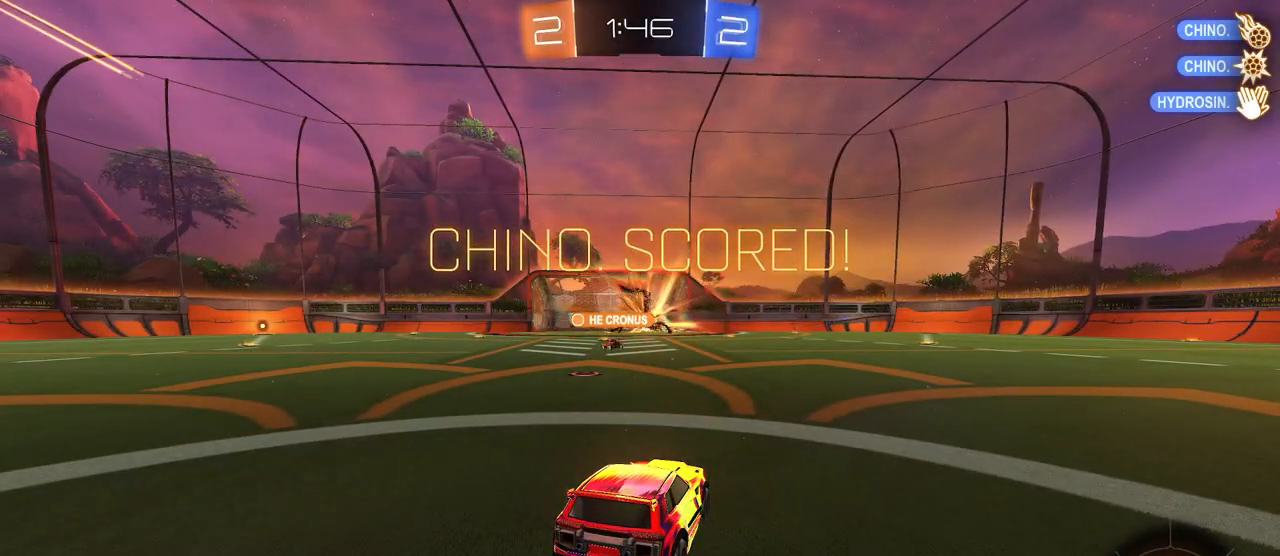
{"buttons": ["R3"], "left_stick": "center", "right_stick": "center", "events": [[400, "R3", "down"]]}
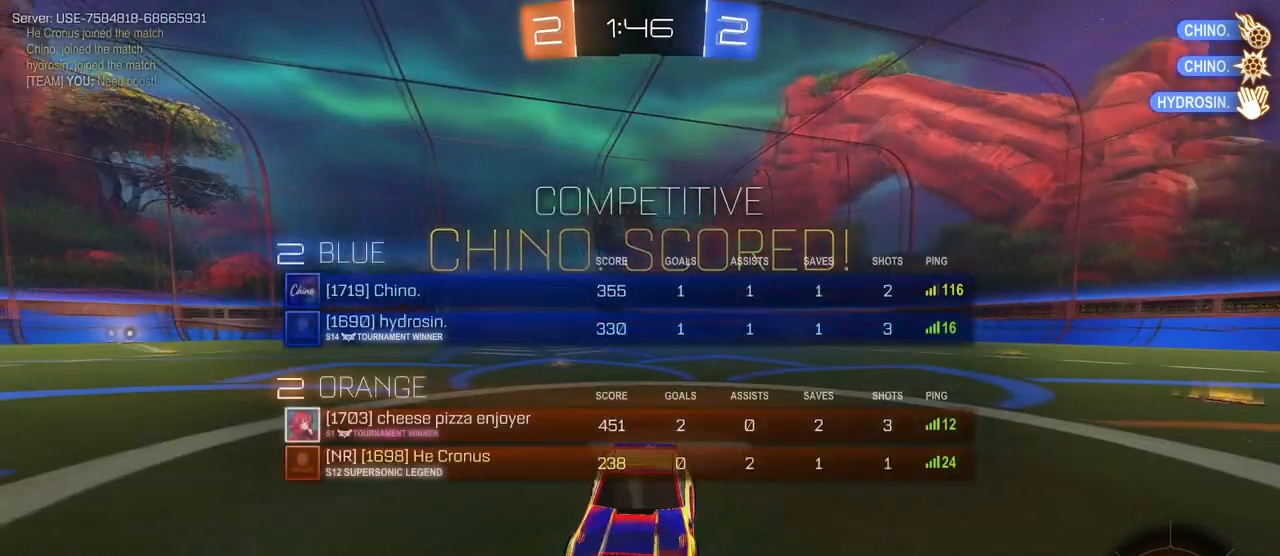
{"buttons": [], "left_stick": "center", "right_stick": "center", "events": [[234, "R3", "up"]]}
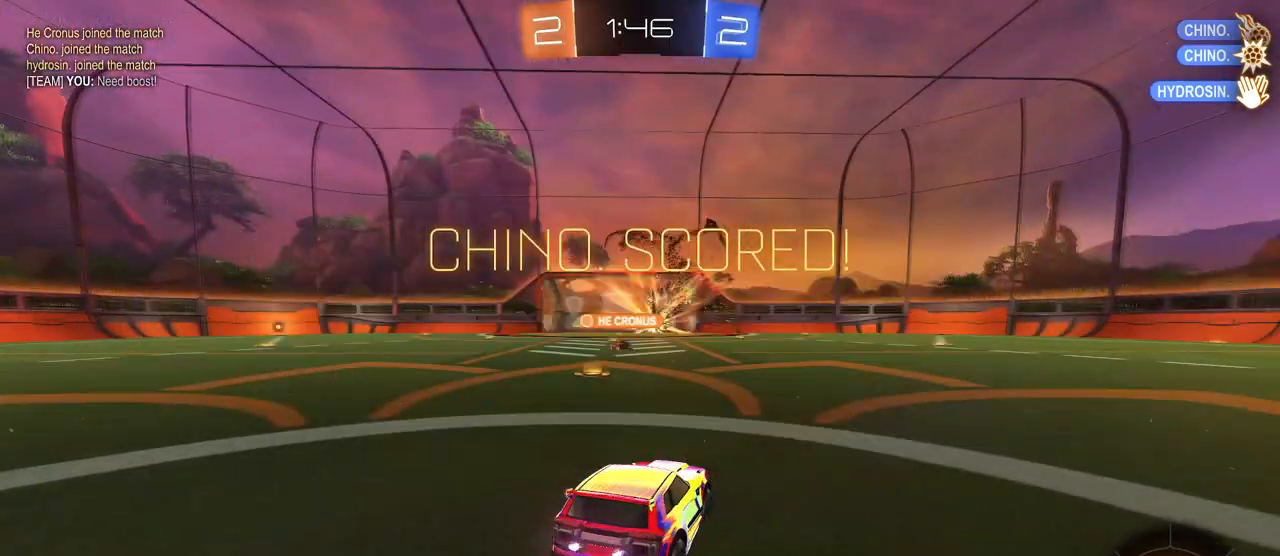
{"buttons": [], "left_stick": "center", "right_stick": "center", "events": [[233, "CROSS", "down"], [367, "CROSS", "up"]]}
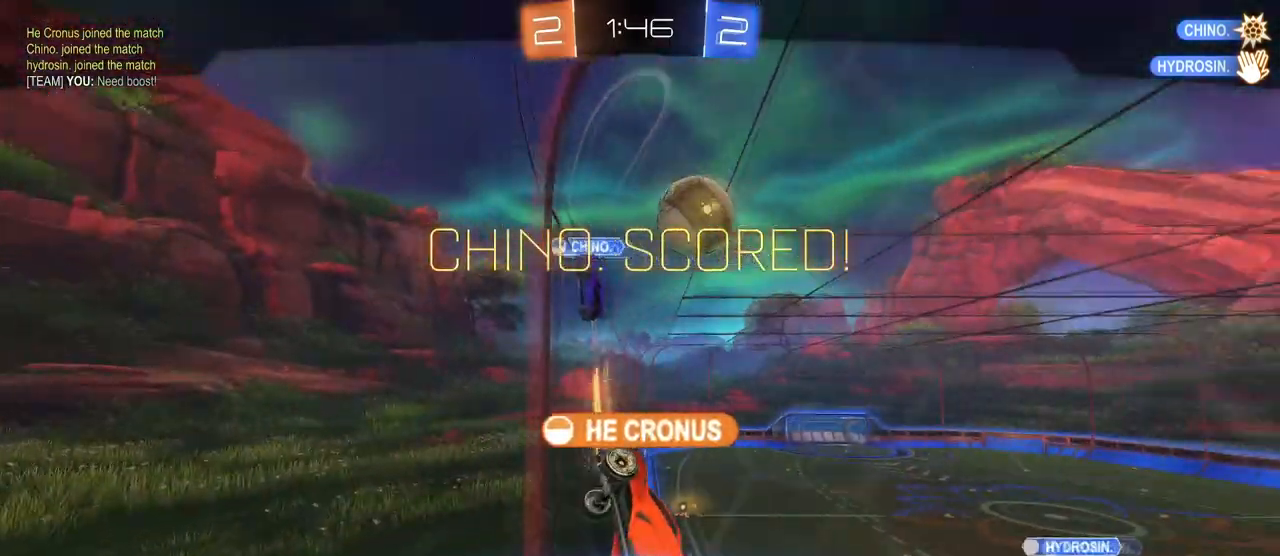
{"buttons": [], "left_stick": "center", "right_stick": "center", "events": []}
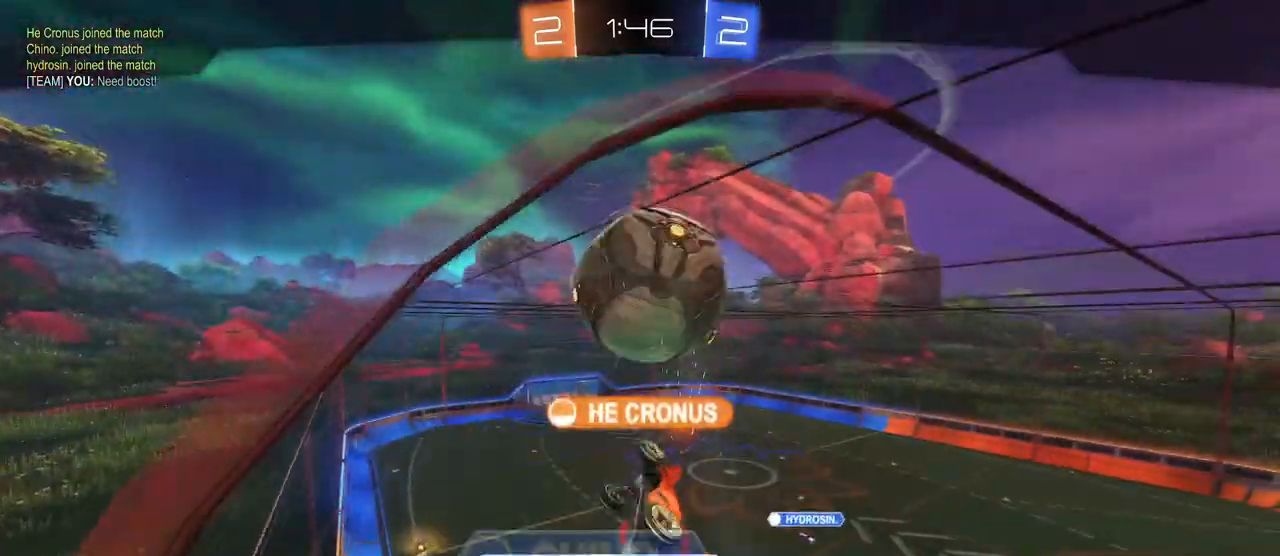
{"buttons": [], "left_stick": "center", "right_stick": "center", "events": []}
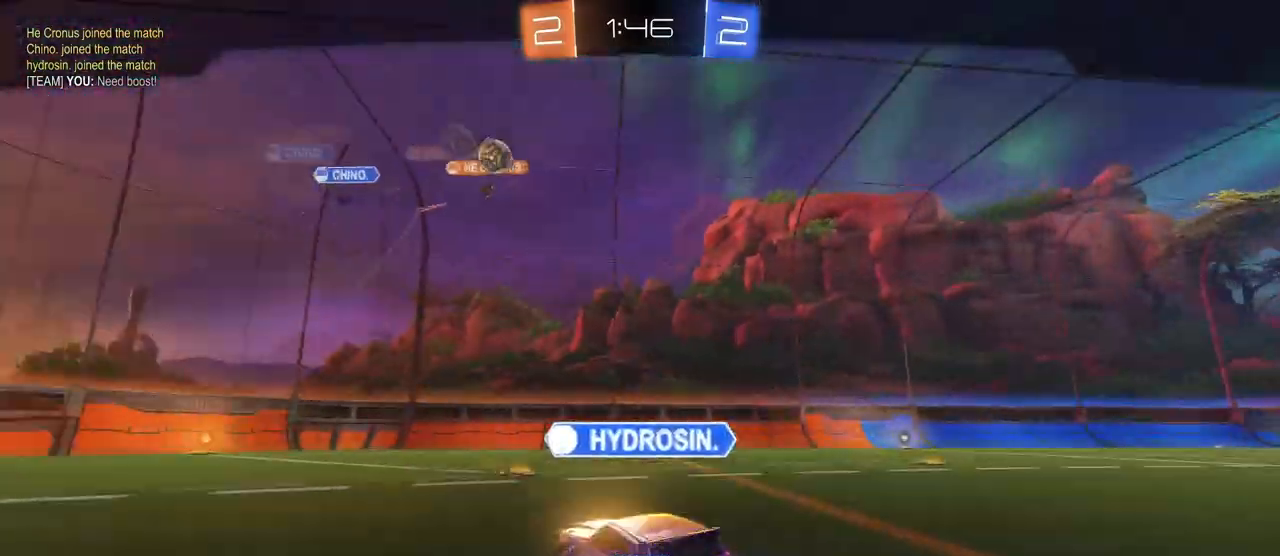
{"buttons": [], "left_stick": "center", "right_stick": "center", "events": []}
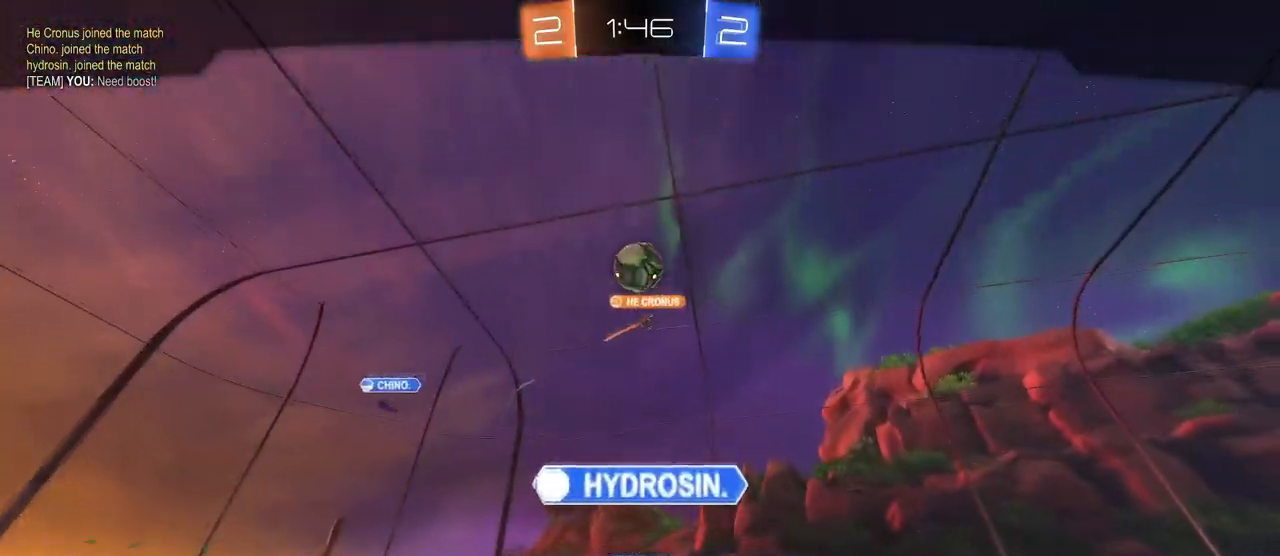
{"buttons": [], "left_stick": "center", "right_stick": "center", "events": []}
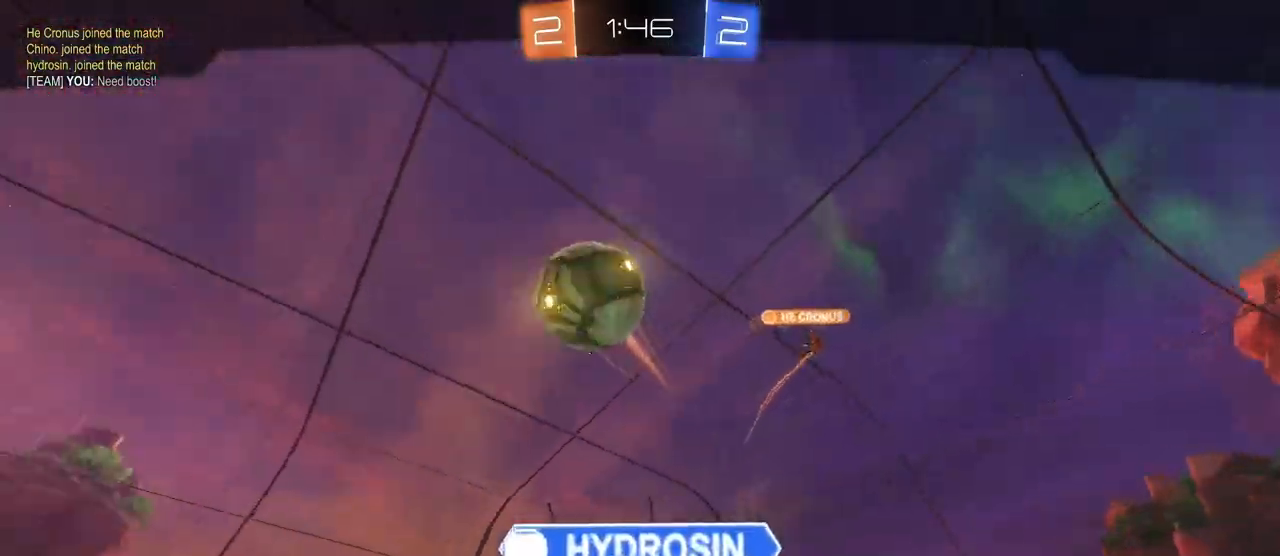
{"buttons": [], "left_stick": "center", "right_stick": "center", "events": []}
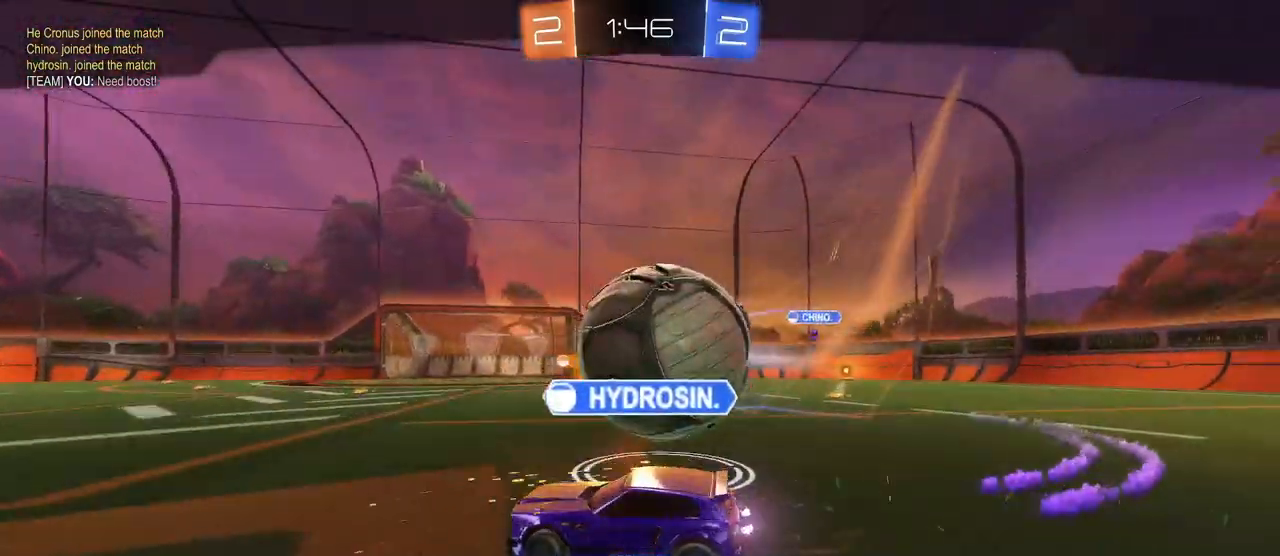
{"buttons": [], "left_stick": "center", "right_stick": "center", "events": []}
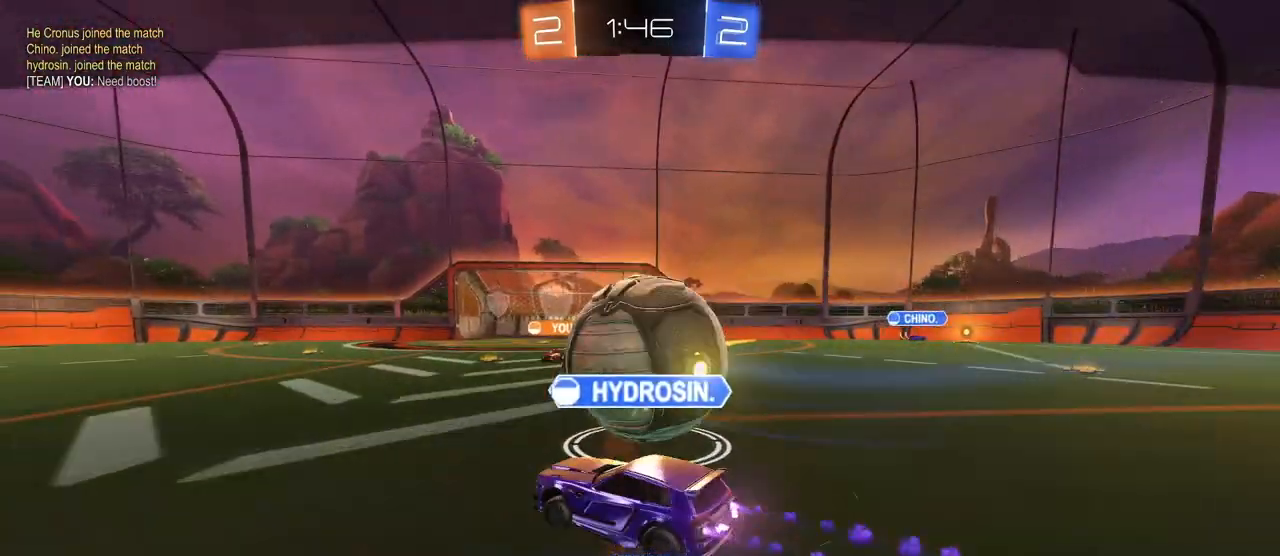
{"buttons": [], "left_stick": "center", "right_stick": "center", "events": []}
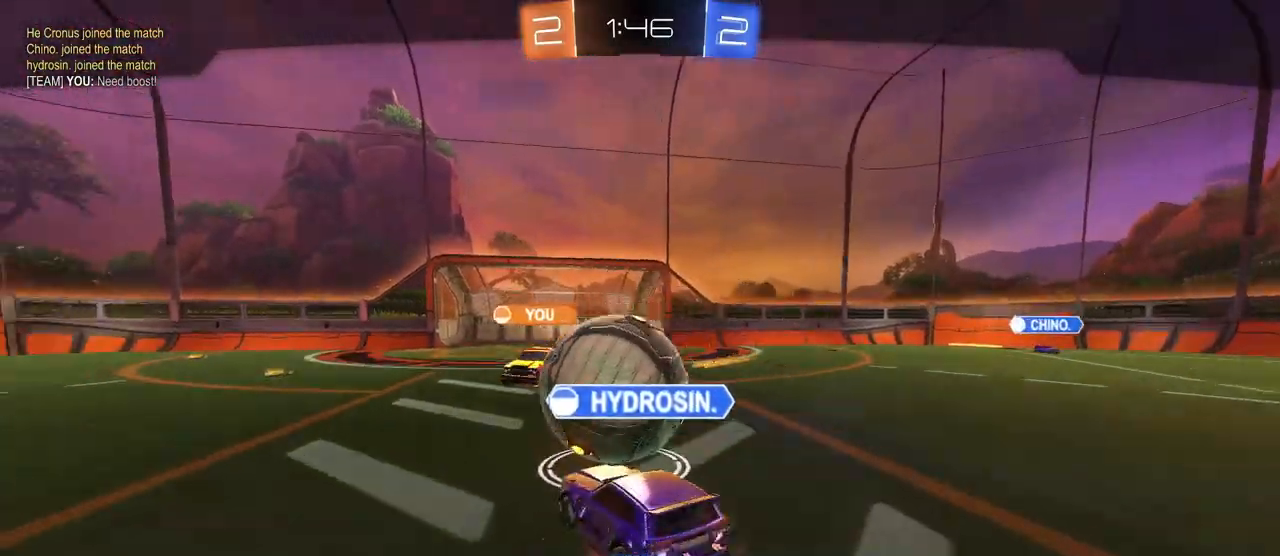
{"buttons": [], "left_stick": "center", "right_stick": "center", "events": []}
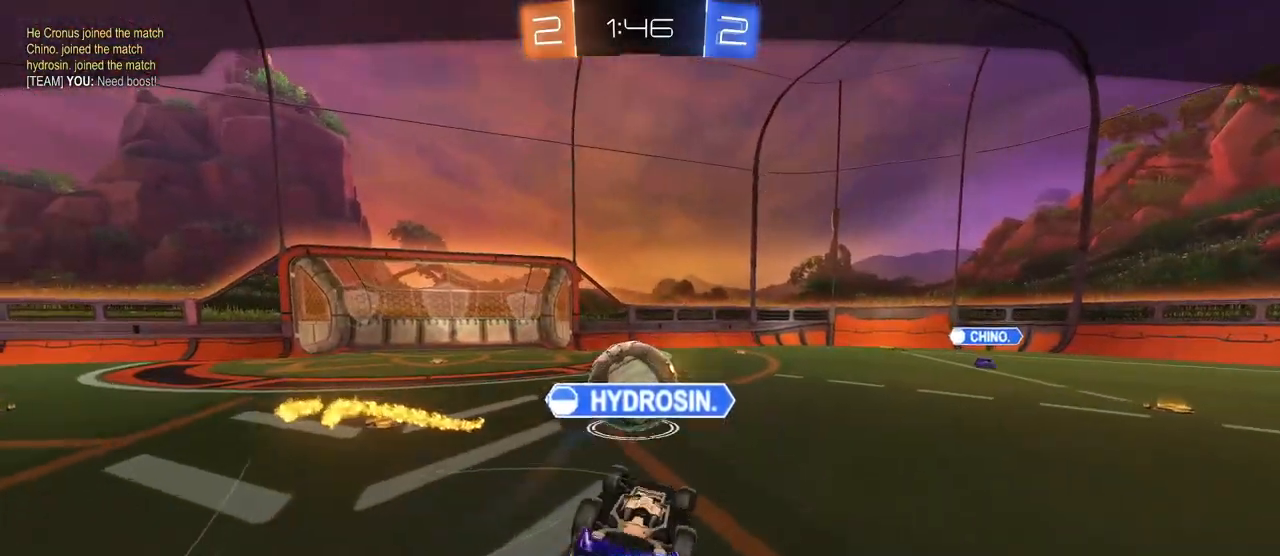
{"buttons": [], "left_stick": "center", "right_stick": "center", "events": []}
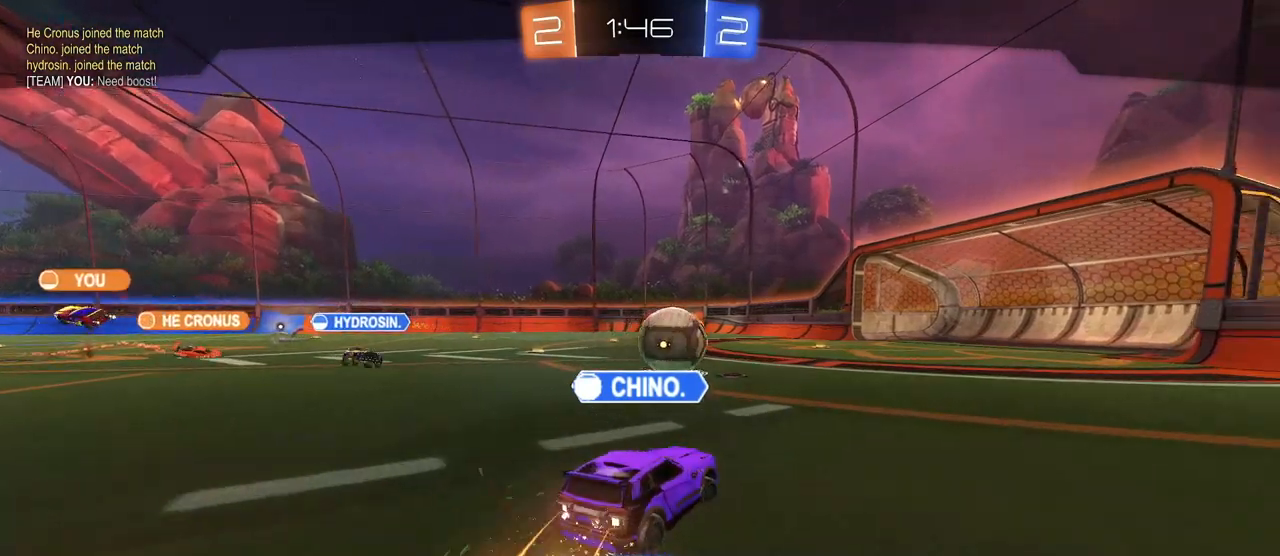
{"buttons": ["CROSS"], "left_stick": "center", "right_stick": "center", "events": [[17, "CROSS", "down"], [117, "CROSS", "up"], [217, "CROSS", "down"], [350, "CROSS", "up"], [434, "CROSS", "down"]]}
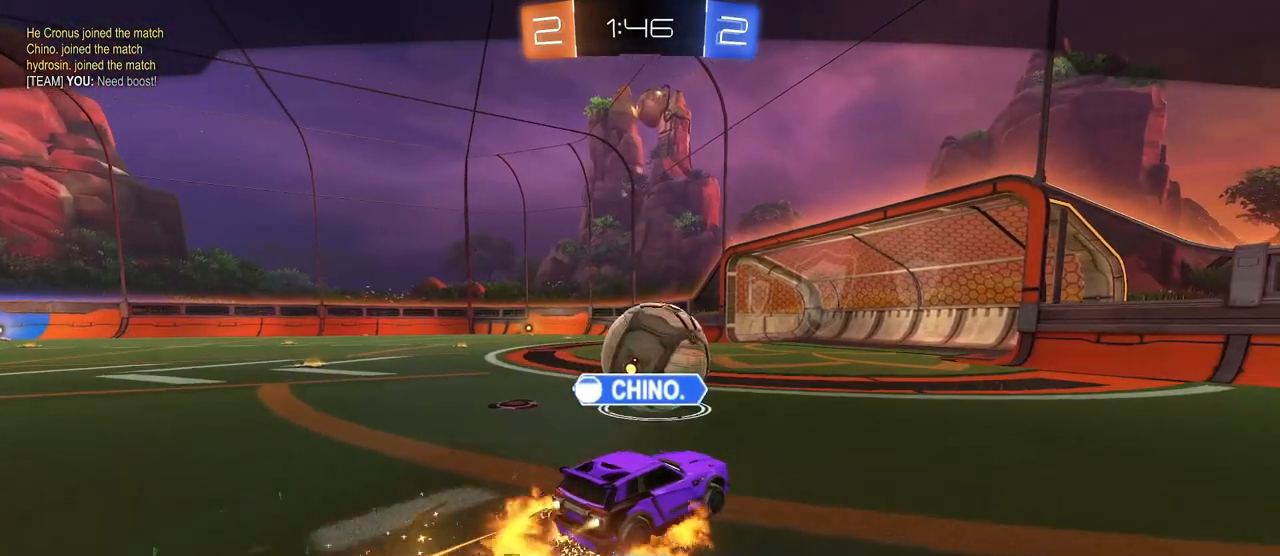
{"buttons": ["CROSS"], "left_stick": "center", "right_stick": "center", "events": [[17, "CROSS", "up"], [100, "CROSS", "down"], [234, "CROSS", "up"], [301, "CROSS", "down"], [401, "CROSS", "up"], [484, "CROSS", "down"]]}
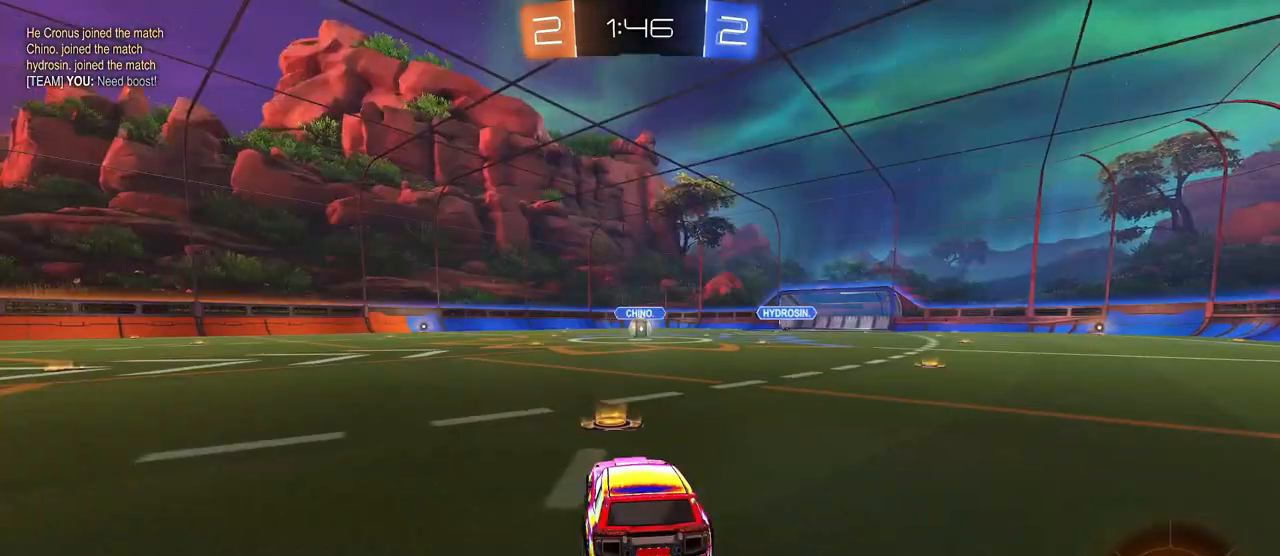
{"buttons": [], "left_stick": "center", "right_stick": "center", "events": [[100, "CROSS", "up"], [183, "CROSS", "down"], [283, "CROSS", "up"]]}
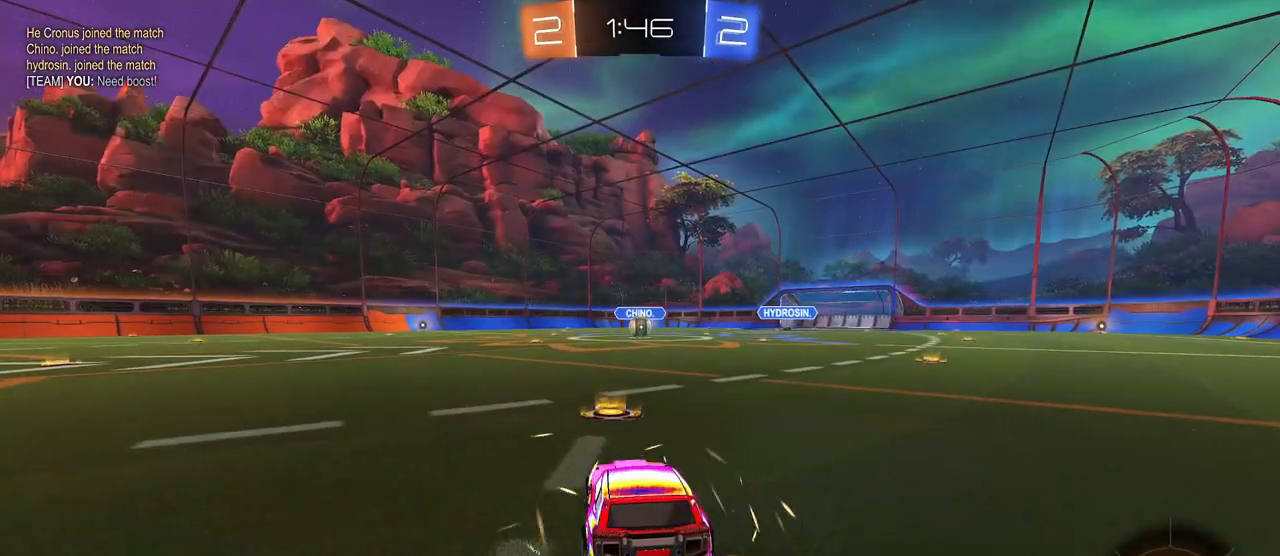
{"buttons": [], "left_stick": "center", "right_stick": "up-right", "events": [[50, "R3", "down"], [284, "R3", "up"], [417, "right_stick", "up-right"]]}